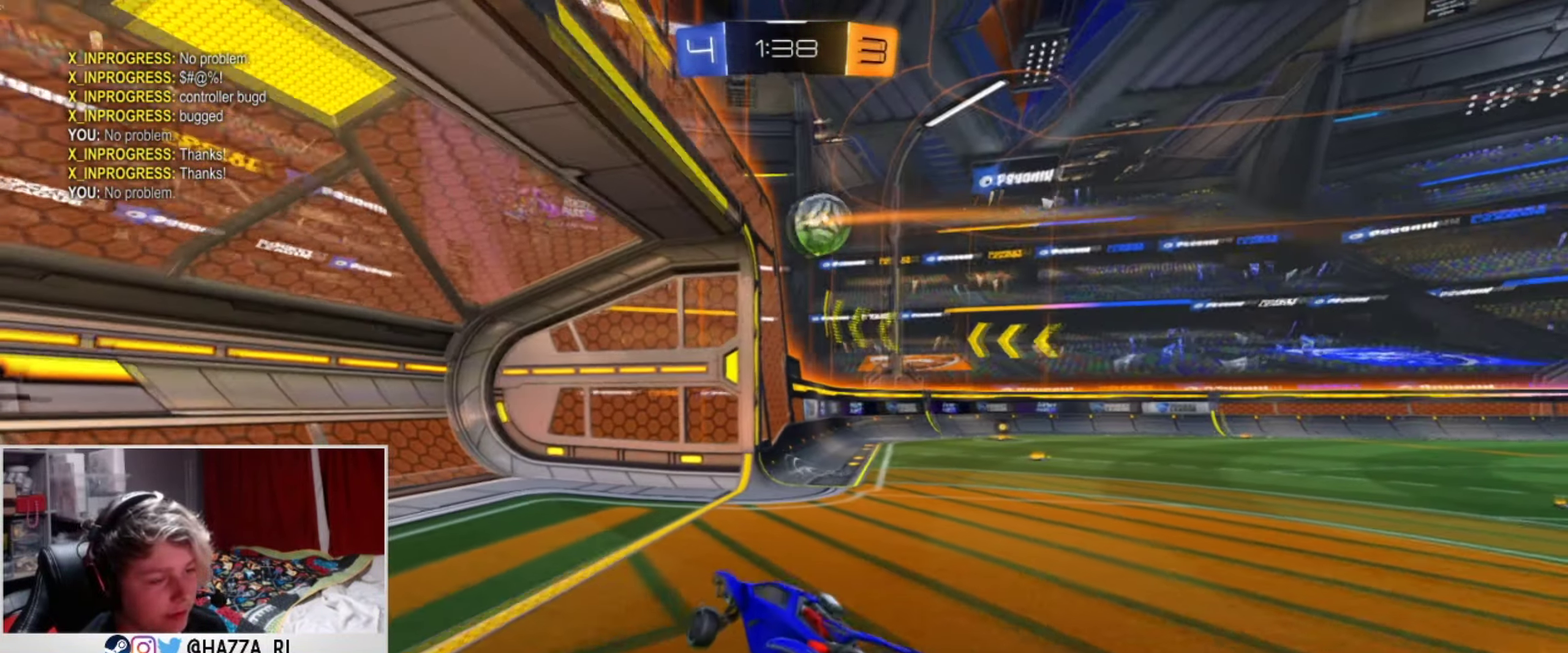
Gameplay with a controller (PlayStation layout); each line is a JSON object with the inputs held at the frame after it (dt_ms = milliseconds from this image to that frame). "events" lists button and stick changes between this image and that frame as [ms after this image, input, new state], when the widget could be followed in between. Not read: R1.
{"dt_ms": 500, "buttons": ["L1", "R2"], "left_stick": "center", "right_stick": "center"}
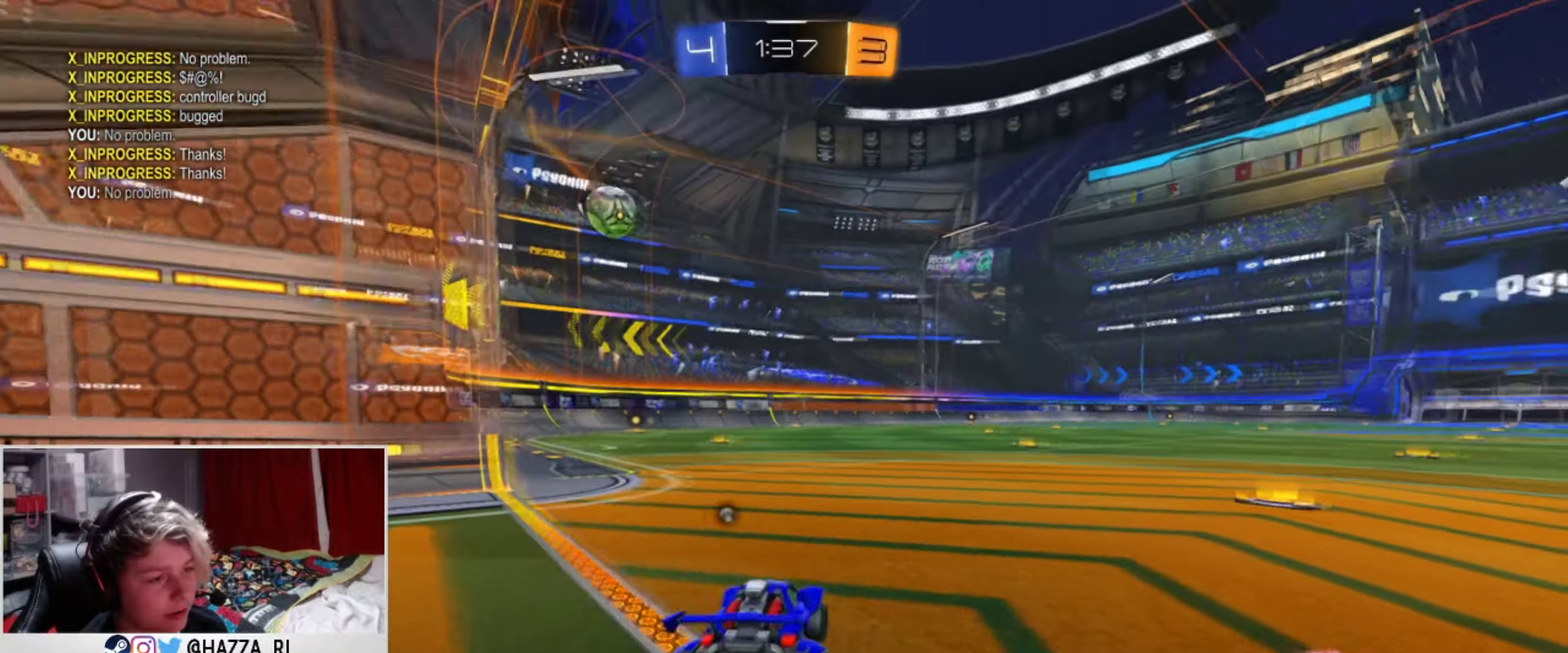
{"dt_ms": 401, "buttons": ["L1", "R2"], "left_stick": "center", "right_stick": "center", "events": [[67, "left_stick", "left"], [284, "left_stick", "center"]]}
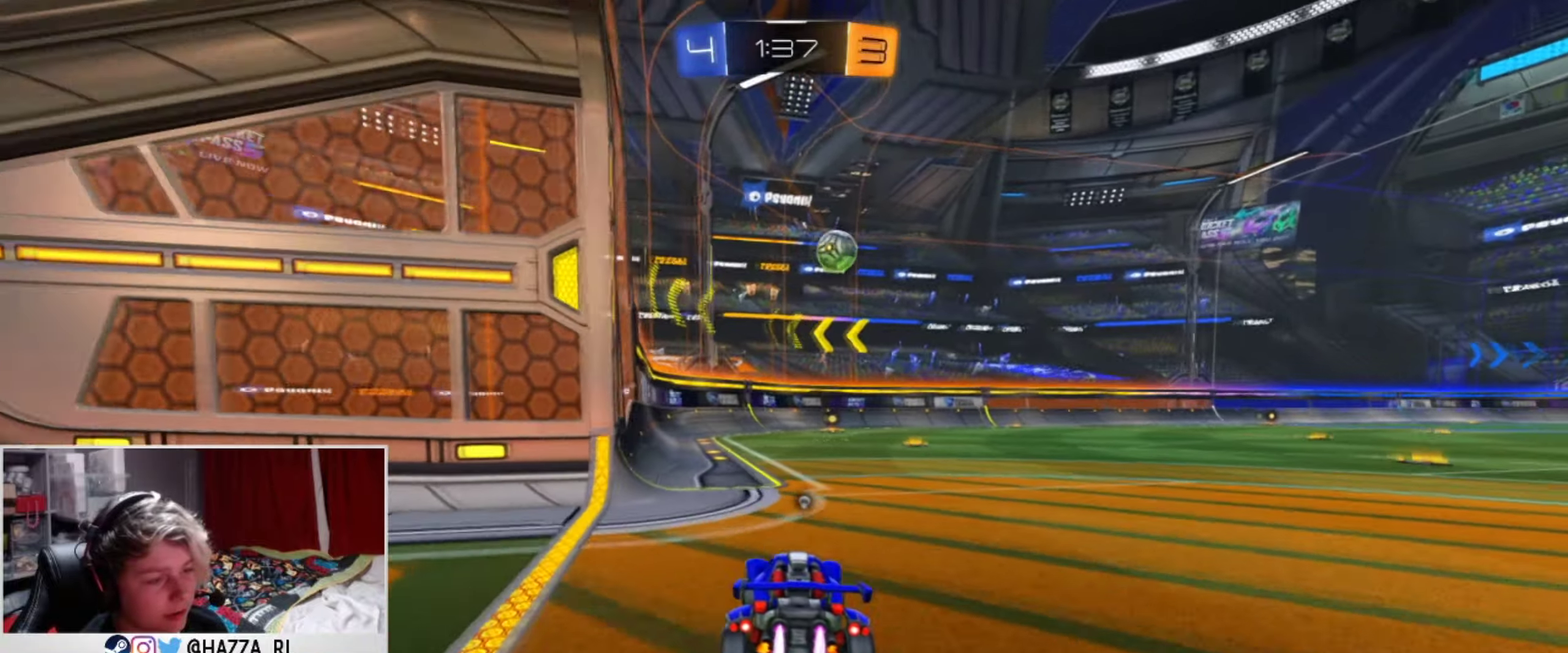
{"dt_ms": 500, "buttons": ["CROSS", "R2"], "left_stick": "up", "right_stick": "center", "events": [[17, "left_stick", "up-right"], [133, "CROSS", "down"], [167, "left_stick", "up"], [400, "L1", "up"]]}
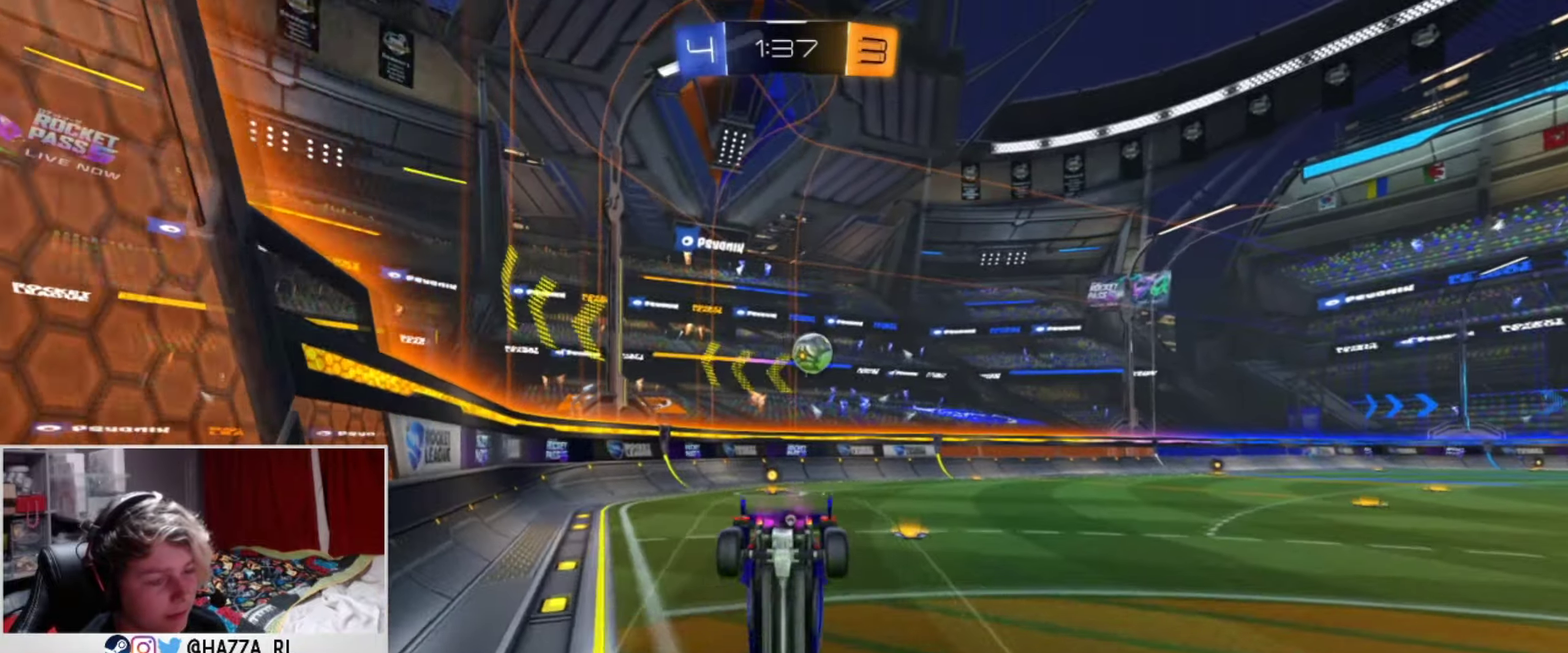
{"dt_ms": 501, "buttons": ["R2"], "left_stick": "center", "right_stick": "center", "events": [[17, "SQUARE", "down"], [34, "TRIANGLE", "down"], [50, "left_stick", "center"], [67, "CROSS", "up"], [100, "SQUARE", "up"], [167, "TRIANGLE", "up"]]}
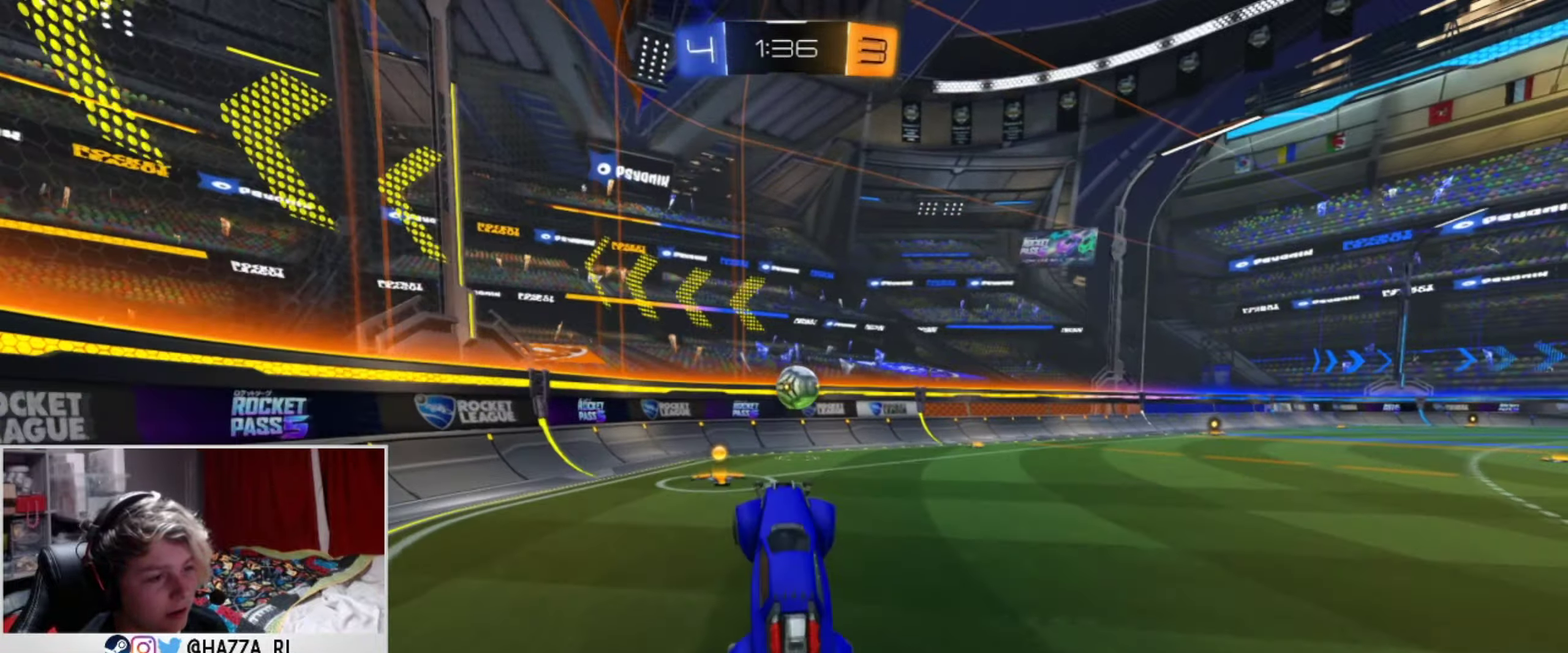
{"dt_ms": 701, "buttons": [], "left_stick": "right", "right_stick": "center", "events": [[233, "L1", "down"], [467, "L1", "up"], [550, "left_stick", "right"], [650, "R2", "up"]]}
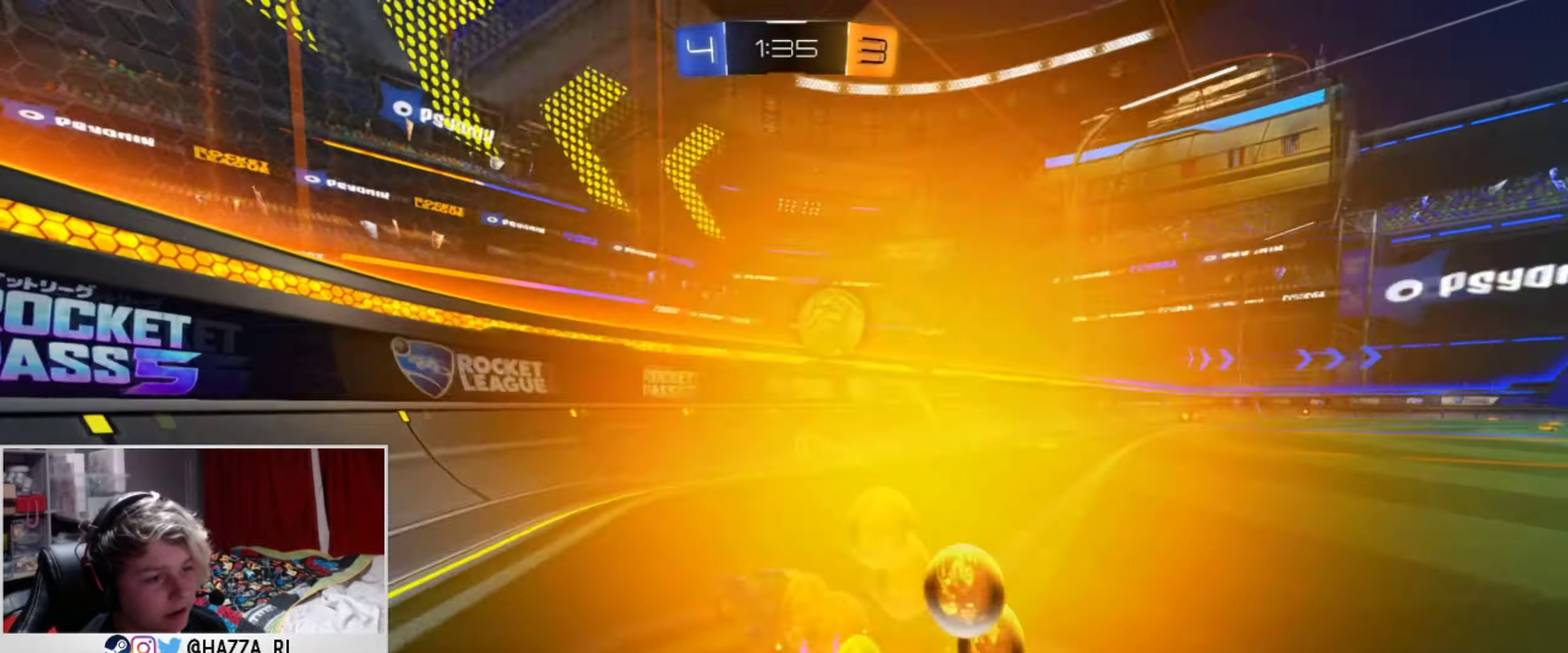
{"dt_ms": 500, "buttons": ["R2"], "left_stick": "right", "right_stick": "center", "events": [[16, "R2", "down"], [83, "TRIANGLE", "down"], [200, "SQUARE", "down"], [216, "TRIANGLE", "up"], [383, "SQUARE", "up"], [433, "R2", "up"], [483, "R2", "down"]]}
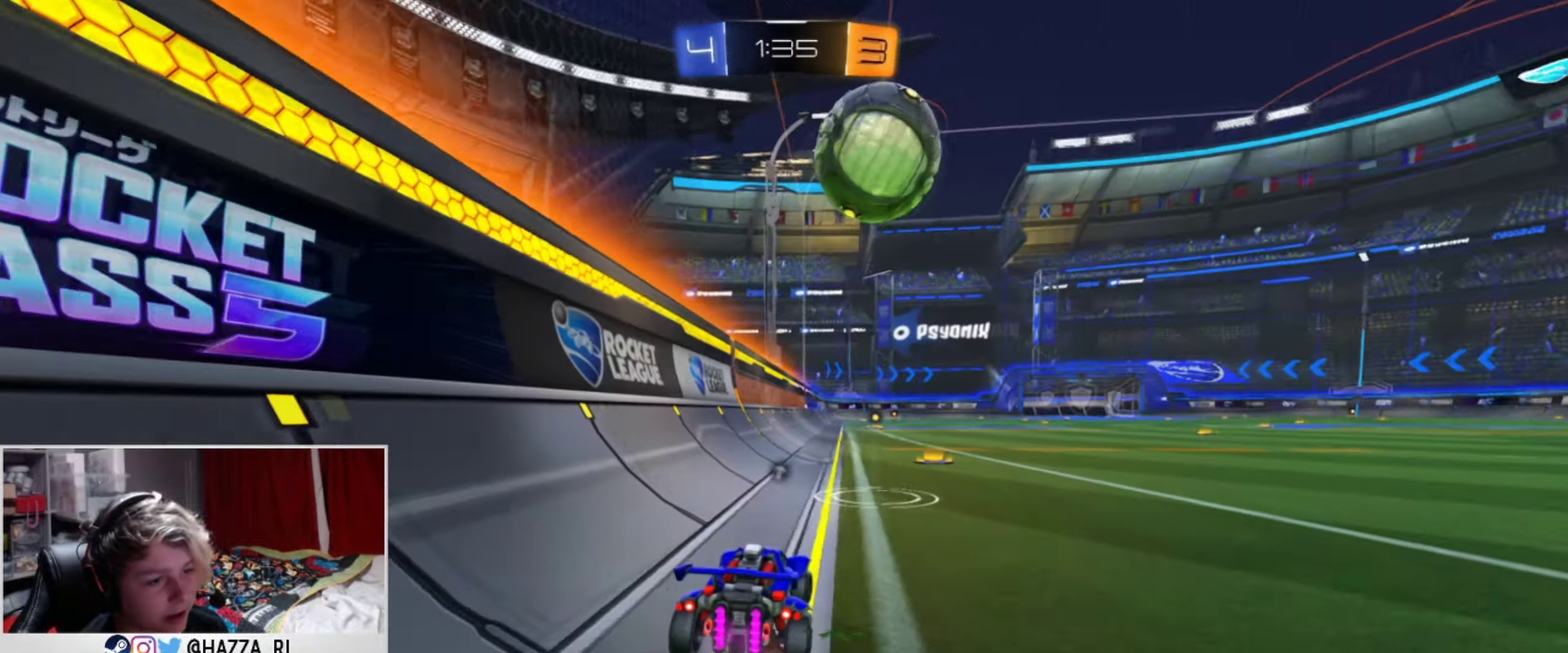
{"dt_ms": 400, "buttons": ["R2"], "left_stick": "left", "right_stick": "center", "events": [[150, "left_stick", "center"], [400, "left_stick", "left"]]}
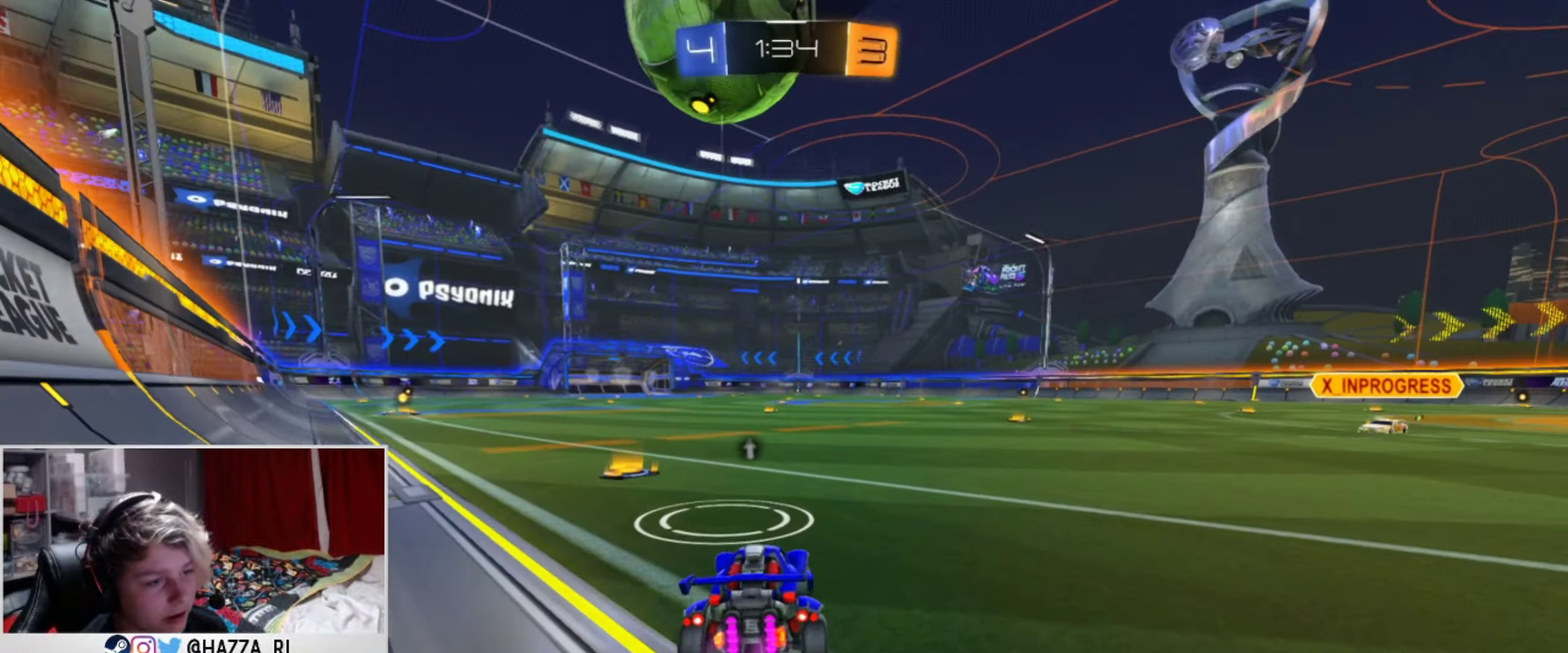
{"dt_ms": 601, "buttons": ["CROSS", "L2", "R2"], "left_stick": "center", "right_stick": "center", "events": [[151, "R2", "up"], [167, "left_stick", "center"], [317, "left_stick", "left"], [384, "left_stick", "down-left"], [418, "L2", "down"], [468, "left_stick", "center"], [518, "CROSS", "down"], [534, "R2", "down"]]}
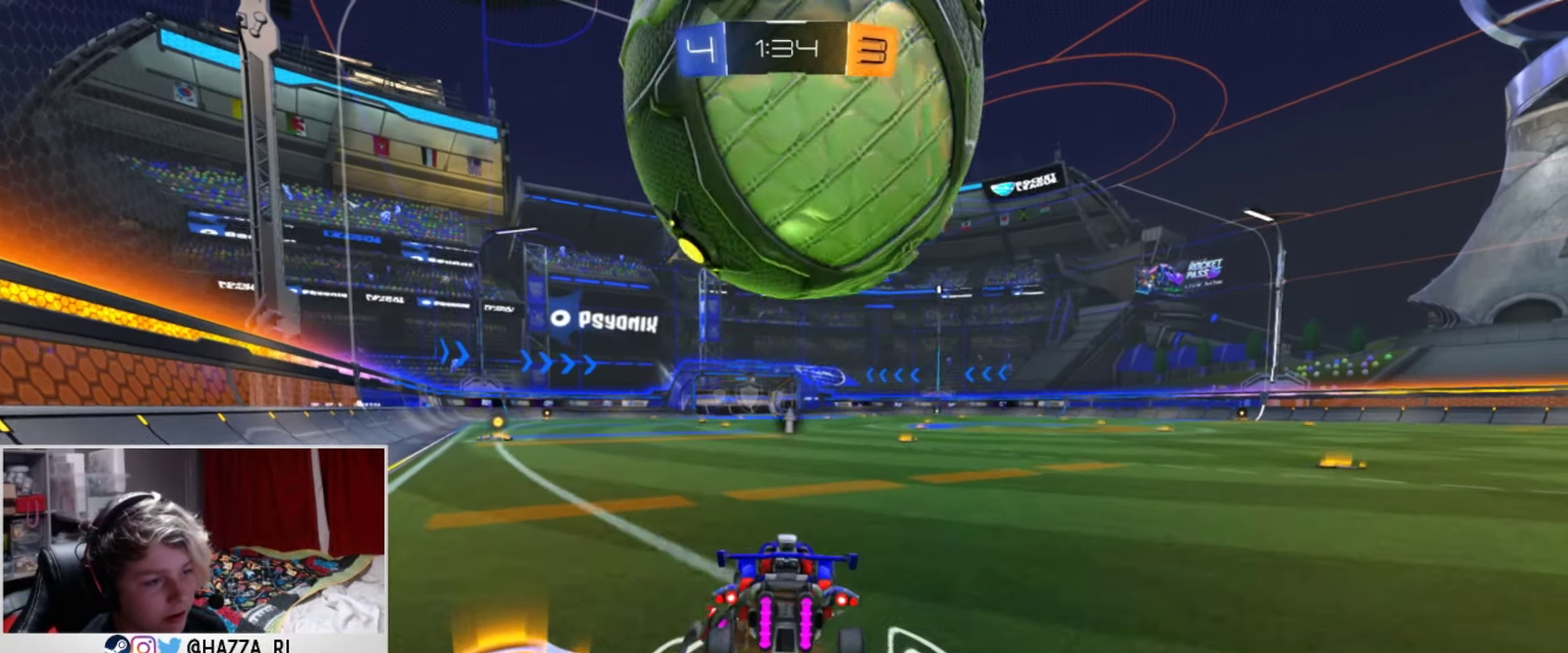
{"dt_ms": 501, "buttons": [], "left_stick": "down", "right_stick": "center", "events": [[50, "CROSS", "up"], [50, "L2", "up"], [50, "R2", "up"], [50, "left_stick", "down"], [100, "CROSS", "down"], [100, "R2", "down"], [200, "SQUARE", "down"], [217, "TRIANGLE", "down"], [300, "CROSS", "up"], [334, "SQUARE", "up"], [400, "R2", "up"], [400, "TRIANGLE", "up"]]}
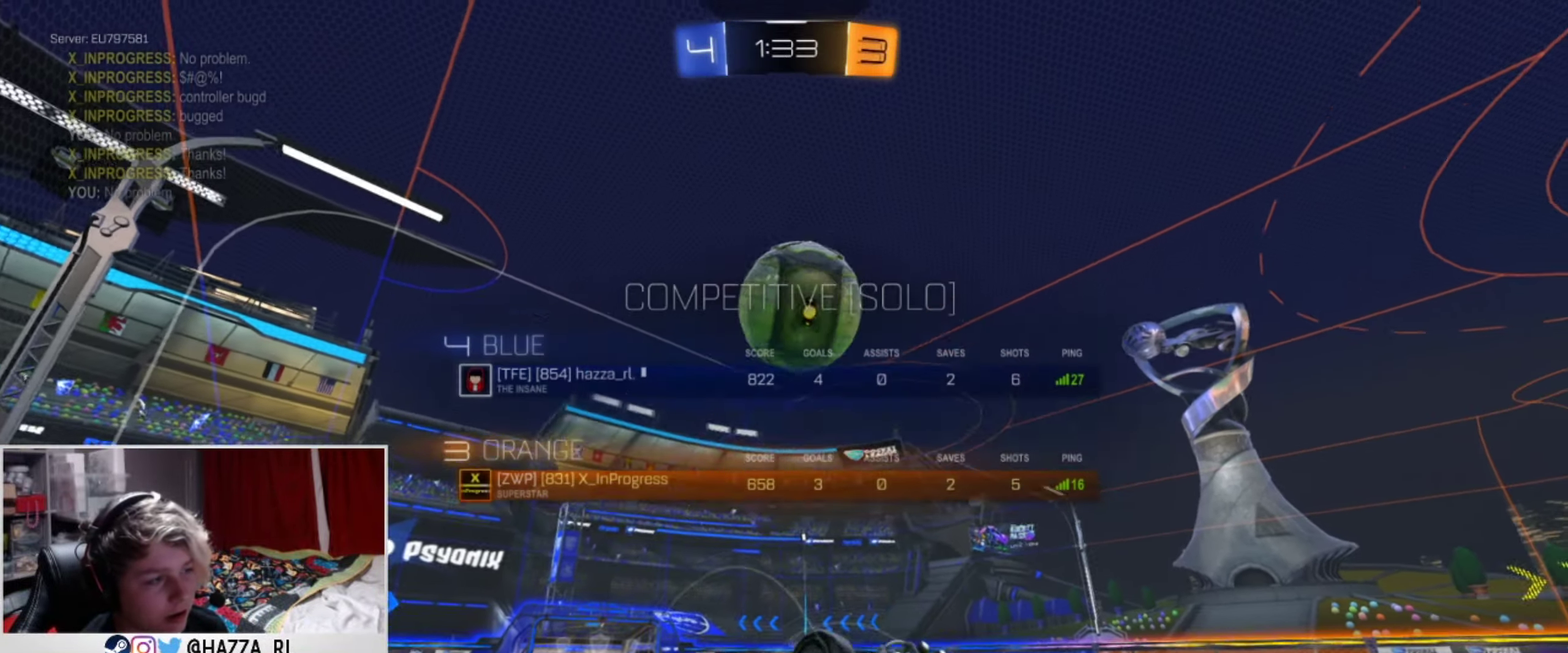
{"dt_ms": 500, "buttons": ["L1", "R2"], "left_stick": "right", "right_stick": "center", "events": [[16, "left_stick", "down-right"], [66, "L1", "down"], [183, "left_stick", "down"], [200, "R2", "down"], [266, "left_stick", "down-right"], [467, "left_stick", "right"]]}
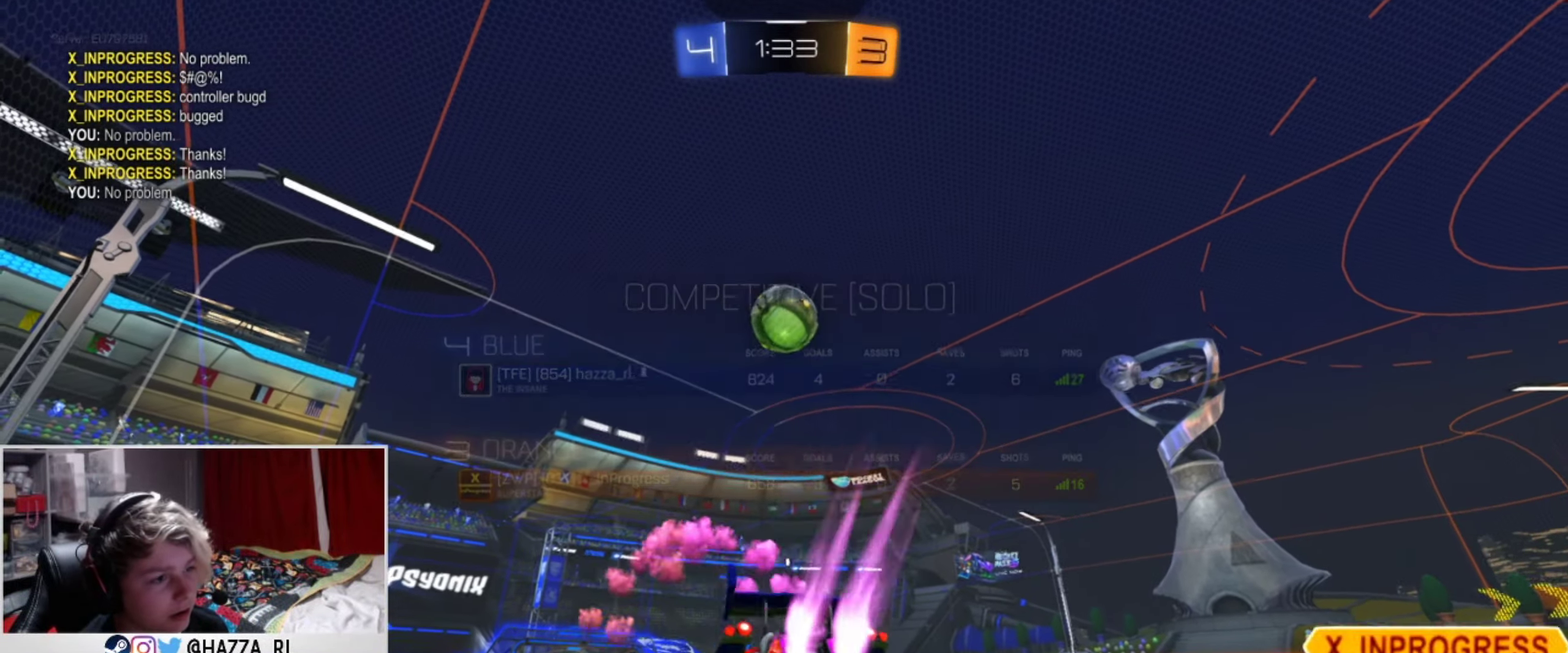
{"dt_ms": 400, "buttons": ["L1", "R2"], "left_stick": "right", "right_stick": "center", "events": [[83, "left_stick", "center"], [250, "left_stick", "right"]]}
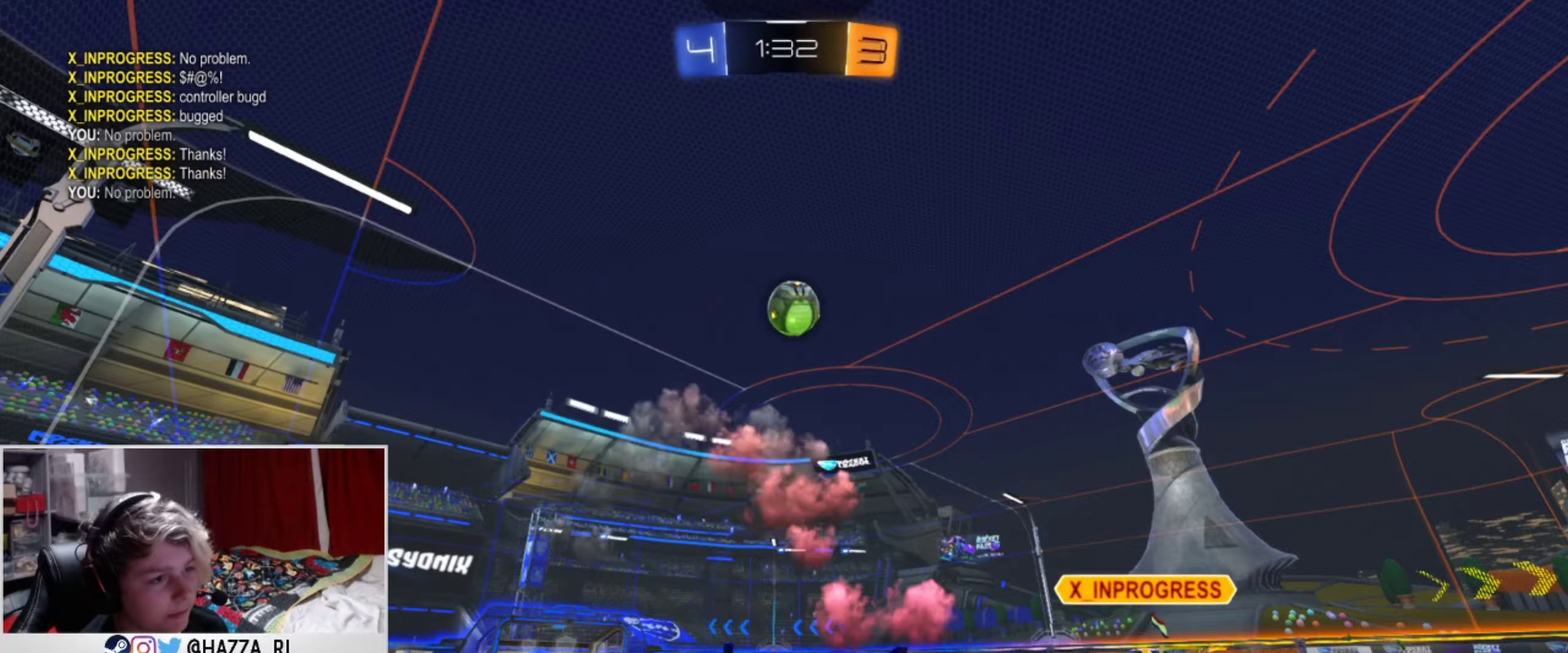
{"dt_ms": 500, "buttons": ["L1", "R2"], "left_stick": "left", "right_stick": "center", "events": [[33, "left_stick", "center"], [283, "left_stick", "down-left"], [383, "left_stick", "center"], [450, "left_stick", "left"]]}
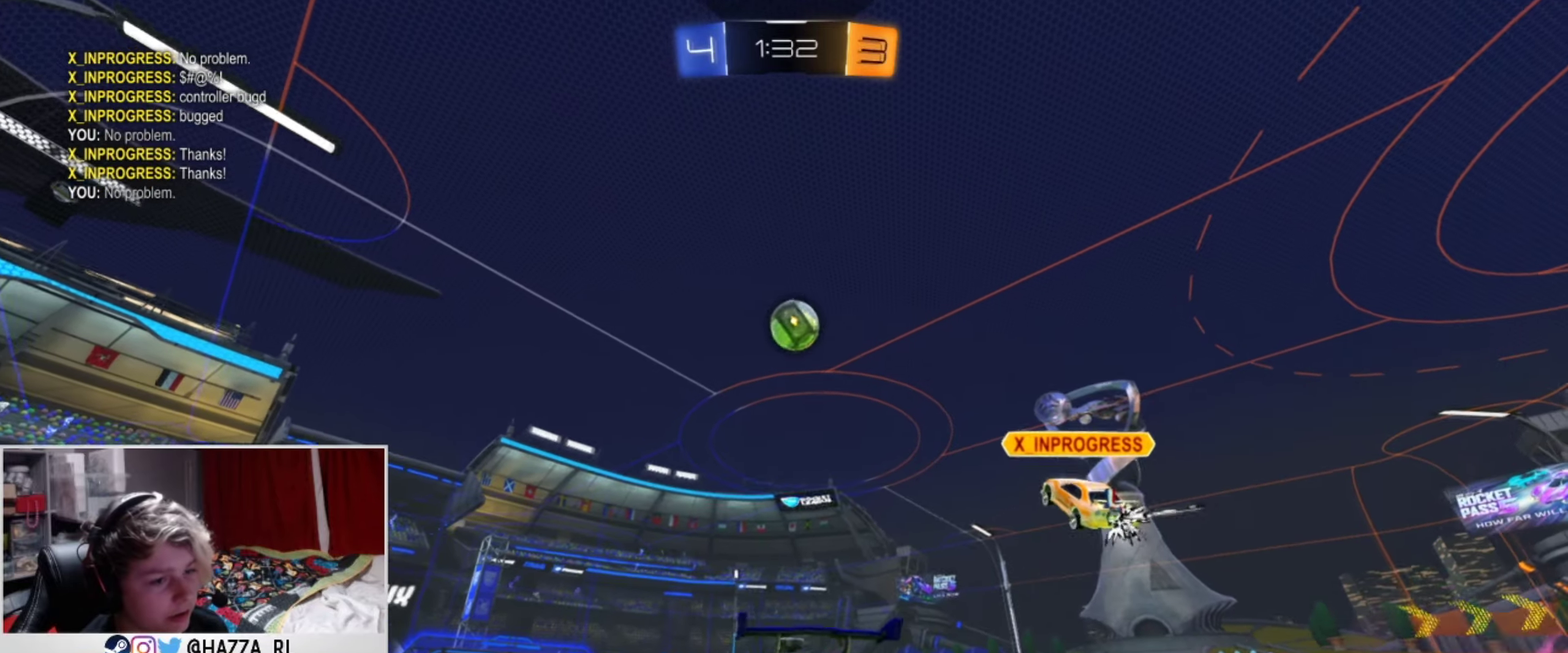
{"dt_ms": 501, "buttons": ["CROSS", "L1", "R2"], "left_stick": "up", "right_stick": "center", "events": [[84, "left_stick", "center"], [134, "R2", "up"], [200, "left_stick", "left"], [284, "R2", "down"], [300, "CROSS", "down"], [334, "left_stick", "up"], [401, "CROSS", "up"], [451, "CROSS", "down"]]}
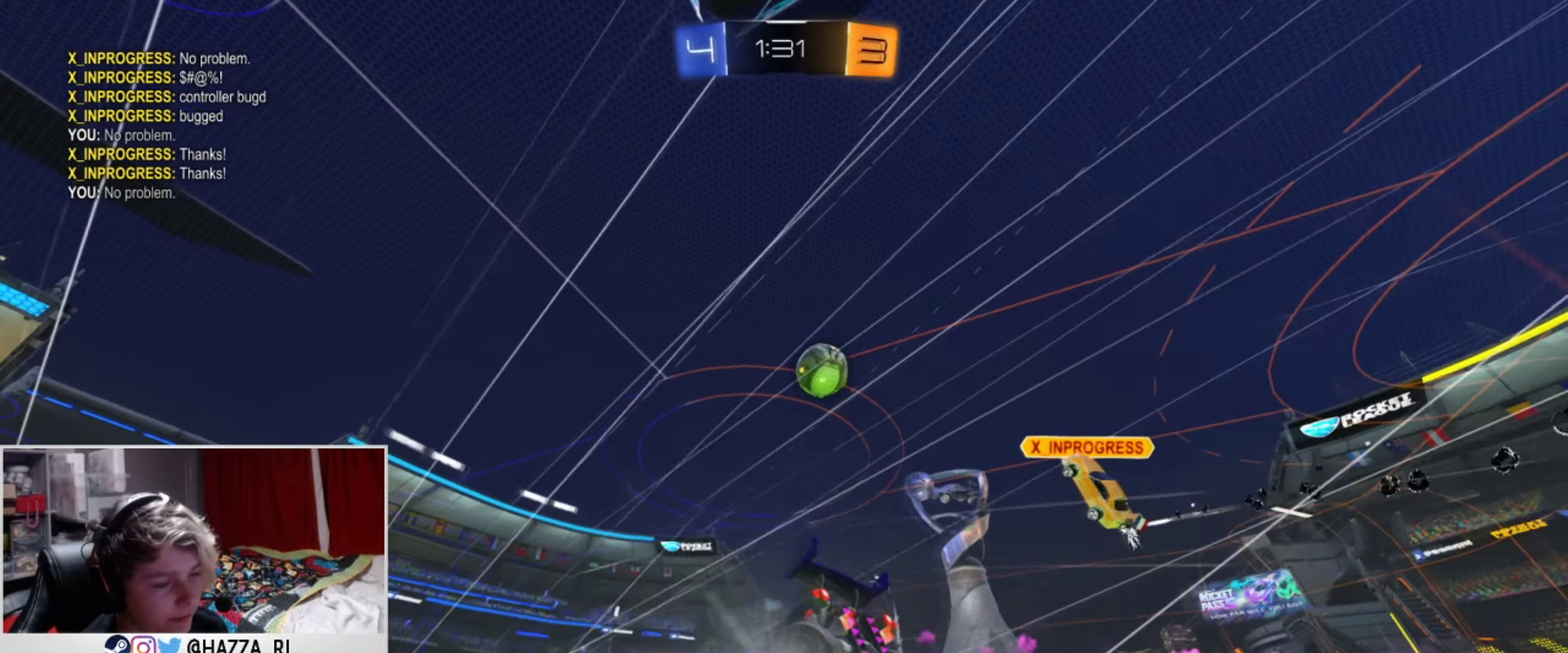
{"dt_ms": 500, "buttons": ["R2"], "left_stick": "center", "right_stick": "center", "events": [[16, "L1", "up"], [250, "CROSS", "up"], [300, "left_stick", "center"]]}
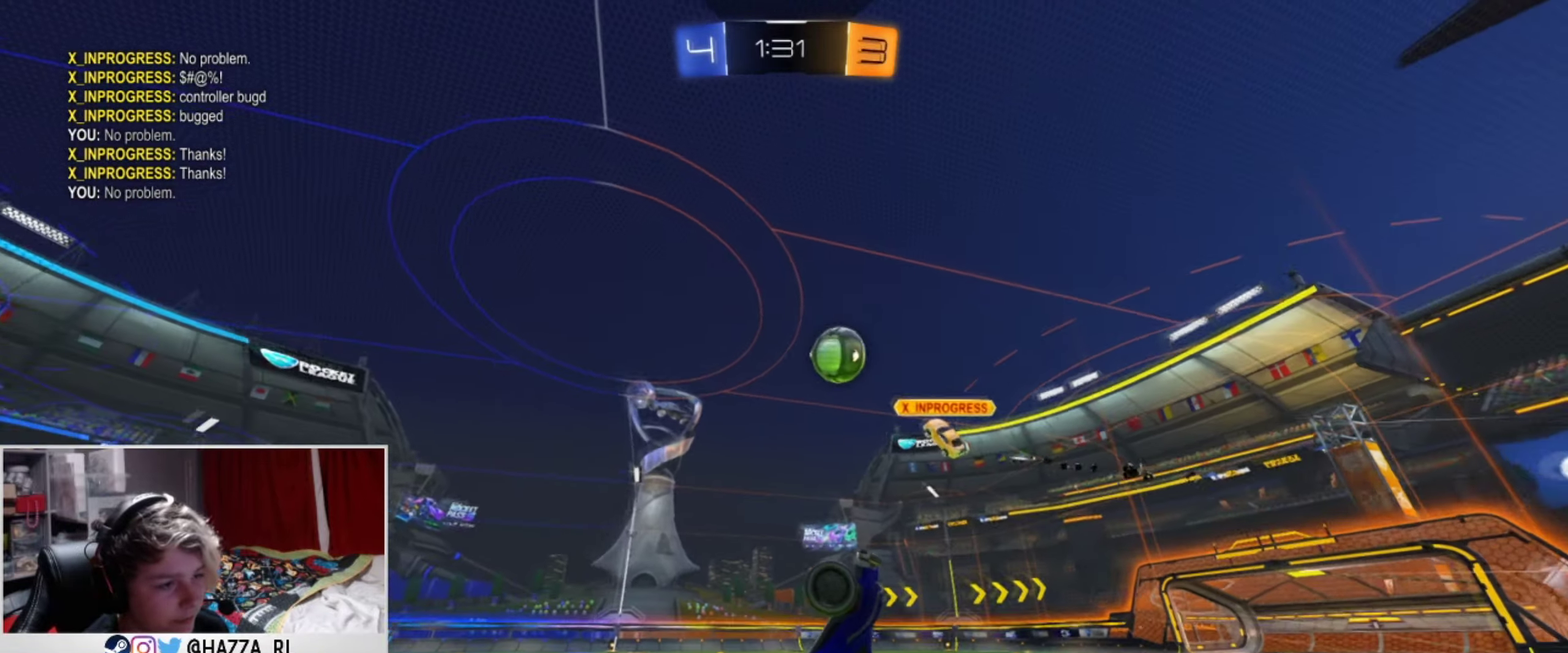
{"dt_ms": 501, "buttons": [], "left_stick": "center", "right_stick": "center", "events": [[334, "R2", "up"]]}
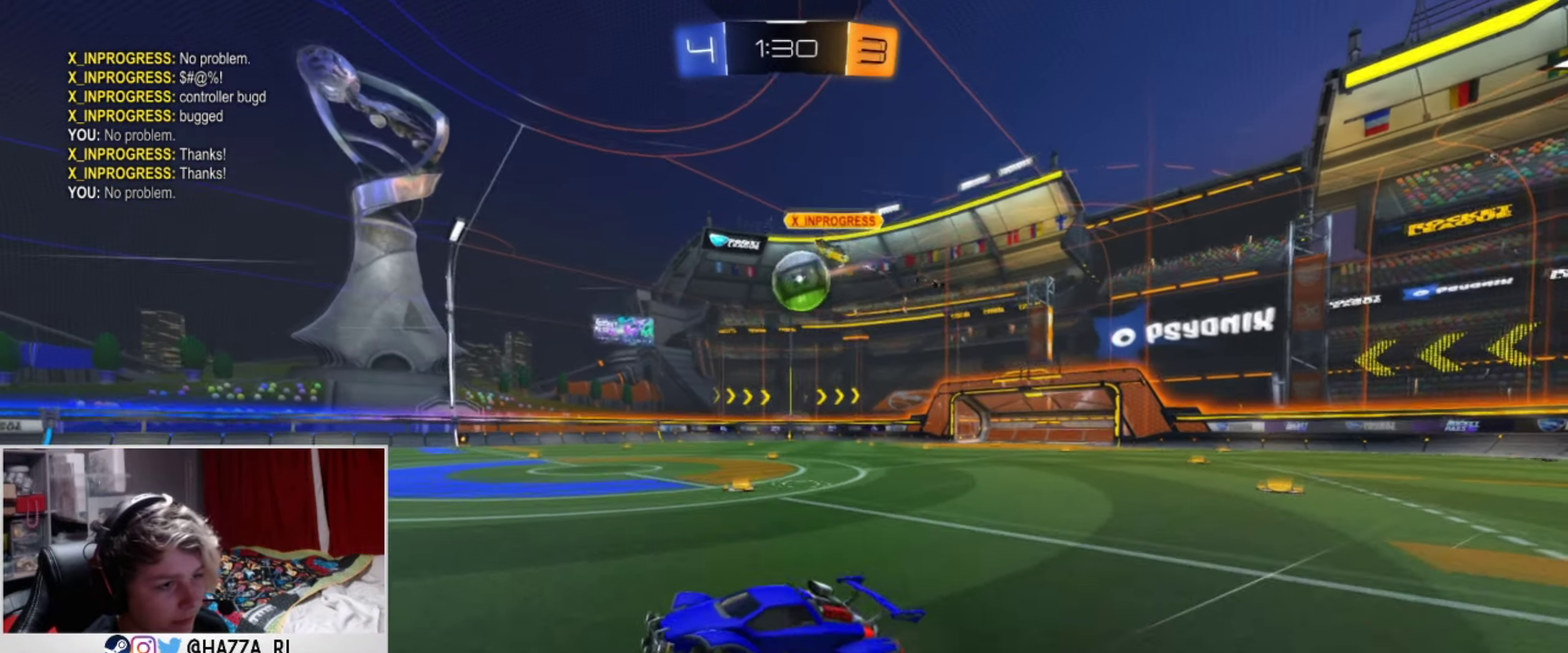
{"dt_ms": 400, "buttons": ["L2"], "left_stick": "down-right", "right_stick": "center", "events": [[167, "left_stick", "right"], [233, "L2", "down"], [400, "left_stick", "down-right"]]}